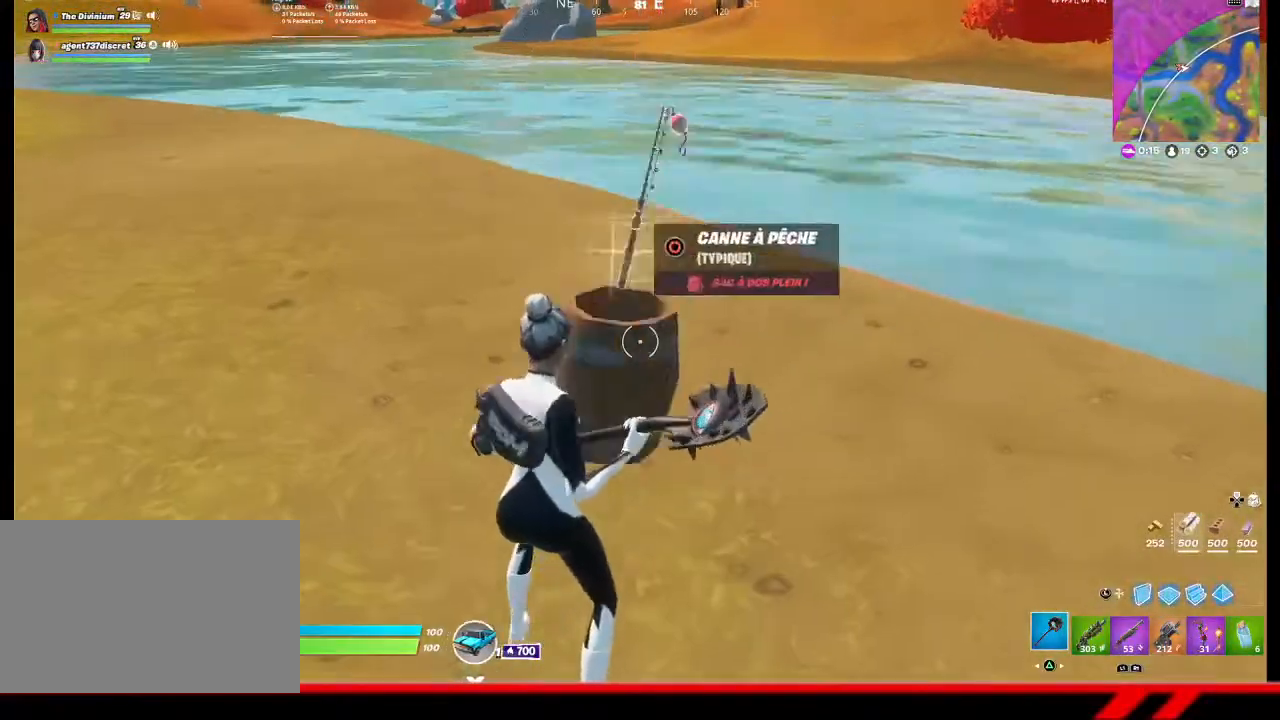
Gameplay with a controller (PlayStation layout); each line is a JSON object with the inputs held at the frame after it. "events" lists button and stick changes between this image and that frame as [ms after this image, input, new state], when the widget could be followed in between.
{"buttons": [], "left_stick": "left", "right_stick": "center", "events": [[67, "CROSS", "up"], [467, "left_stick", "left"]]}
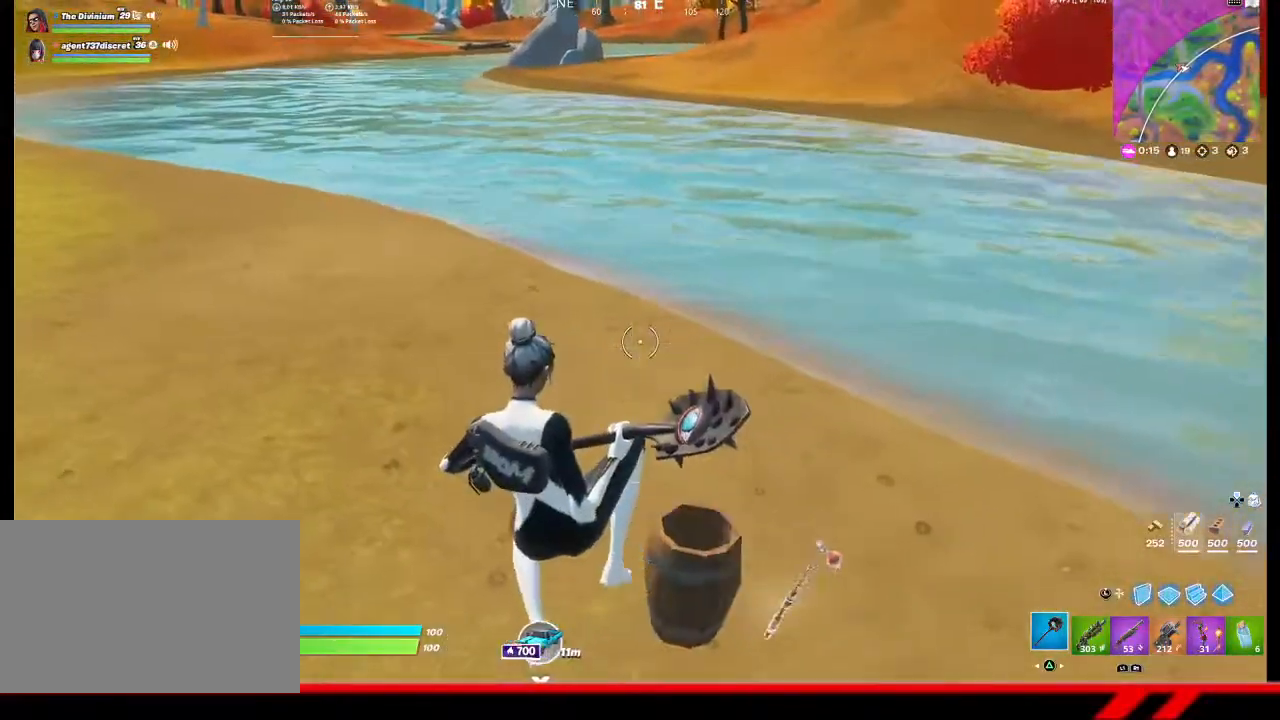
{"buttons": [], "left_stick": "up-left", "right_stick": "center", "events": [[67, "left_stick", "up-left"], [133, "right_stick", "left"], [467, "right_stick", "center"]]}
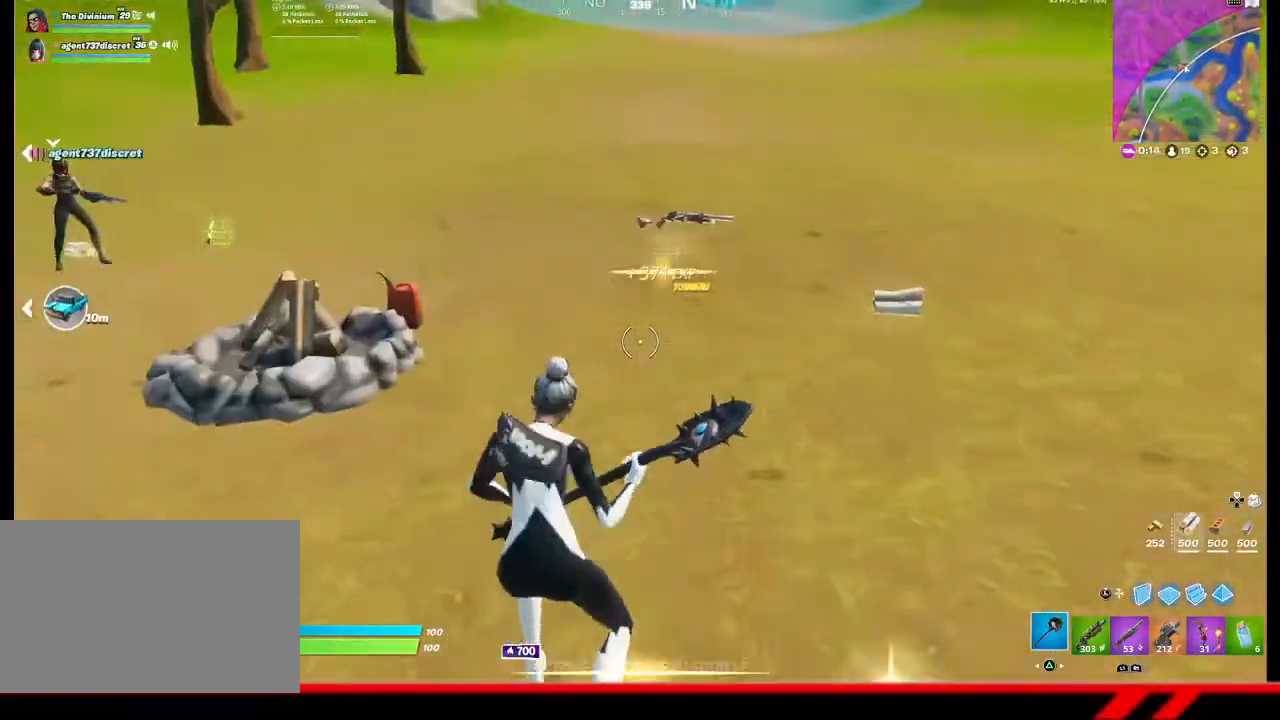
{"buttons": [], "left_stick": "up", "right_stick": "center", "events": [[167, "CROSS", "down"], [167, "left_stick", "up"], [233, "CROSS", "up"]]}
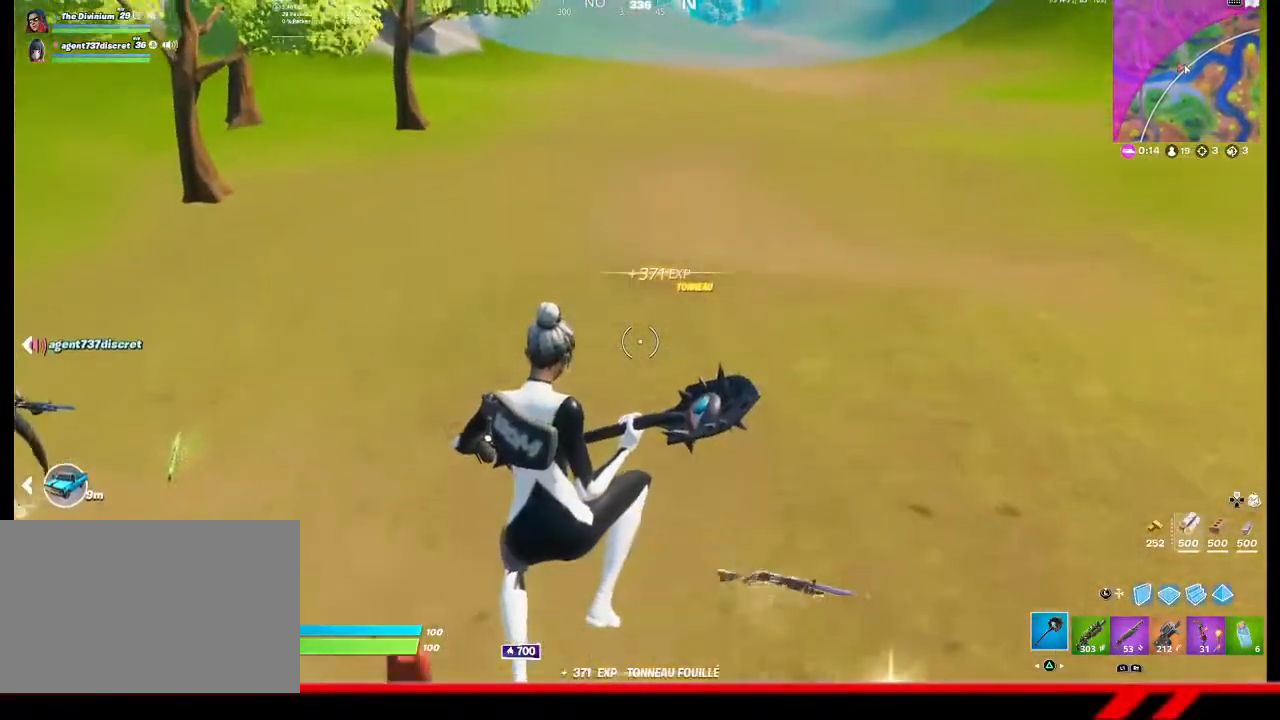
{"buttons": [], "left_stick": "up", "right_stick": "right", "events": [[400, "right_stick", "right"]]}
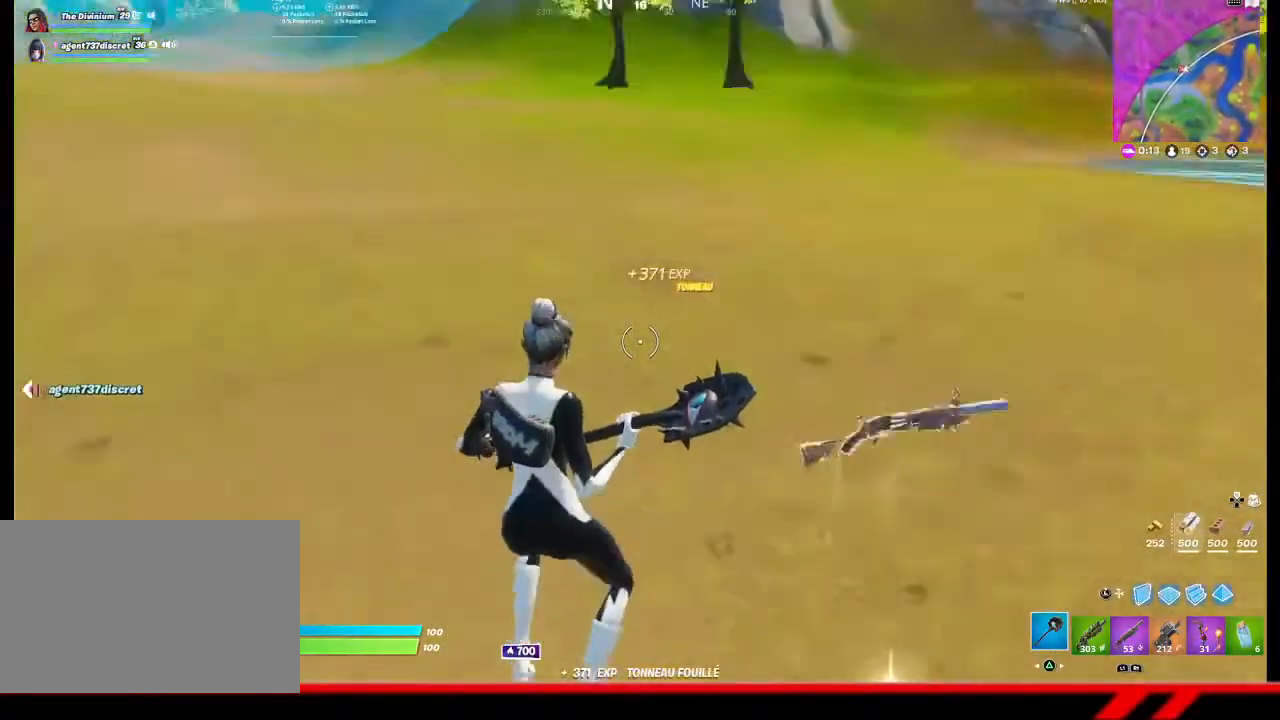
{"buttons": [], "left_stick": "up", "right_stick": "center", "events": [[267, "right_stick", "center"]]}
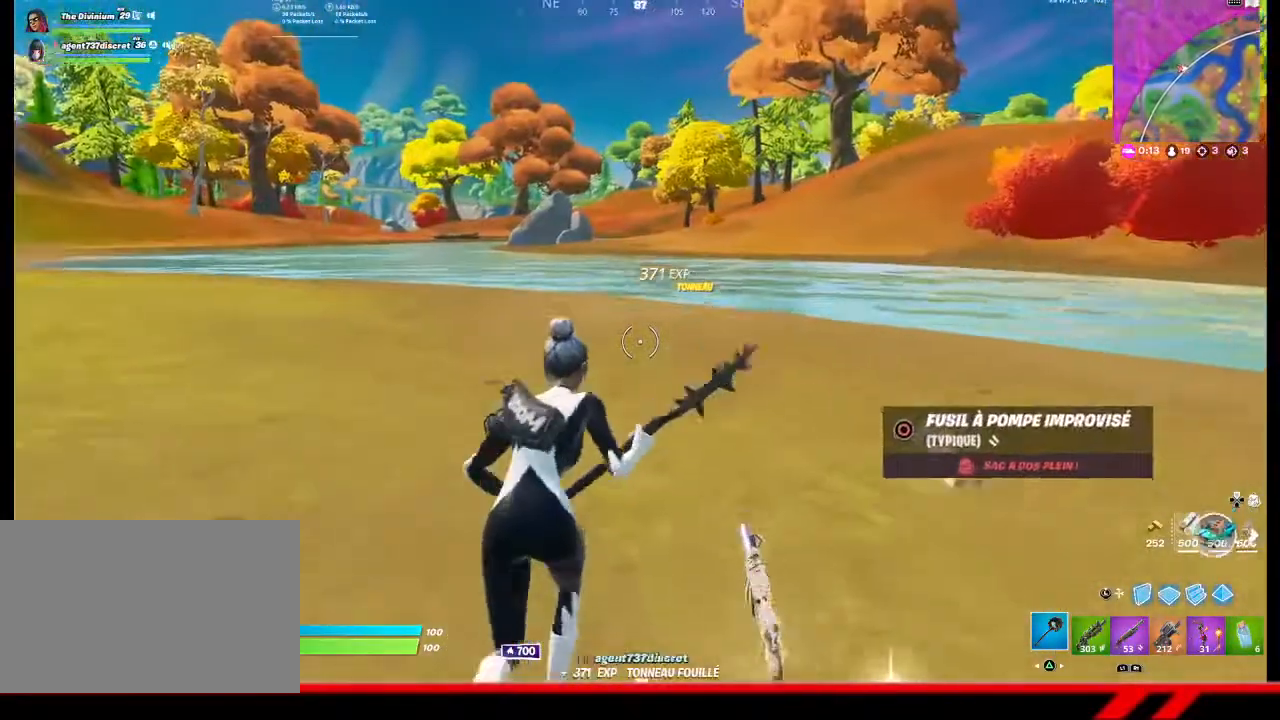
{"buttons": [], "left_stick": "up", "right_stick": "center", "events": []}
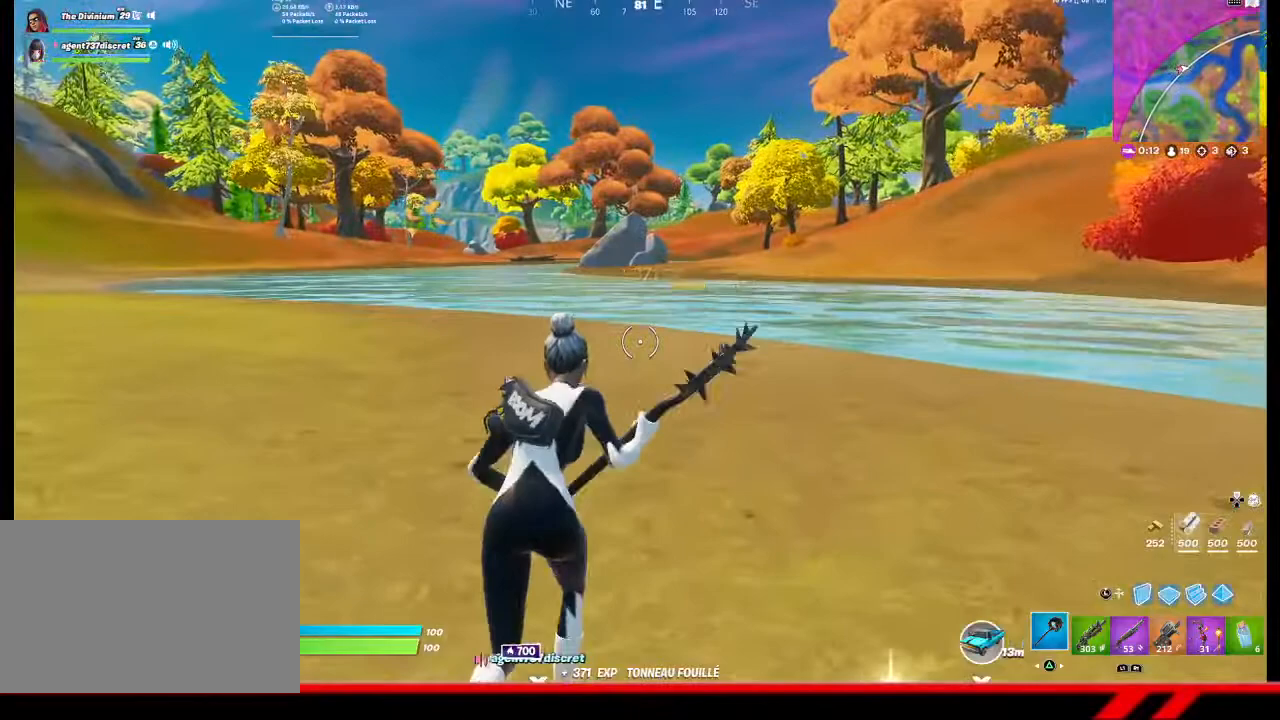
{"buttons": ["DPAD_UP"], "left_stick": "center", "right_stick": "center", "events": [[333, "left_stick", "center"], [467, "DPAD_UP", "down"]]}
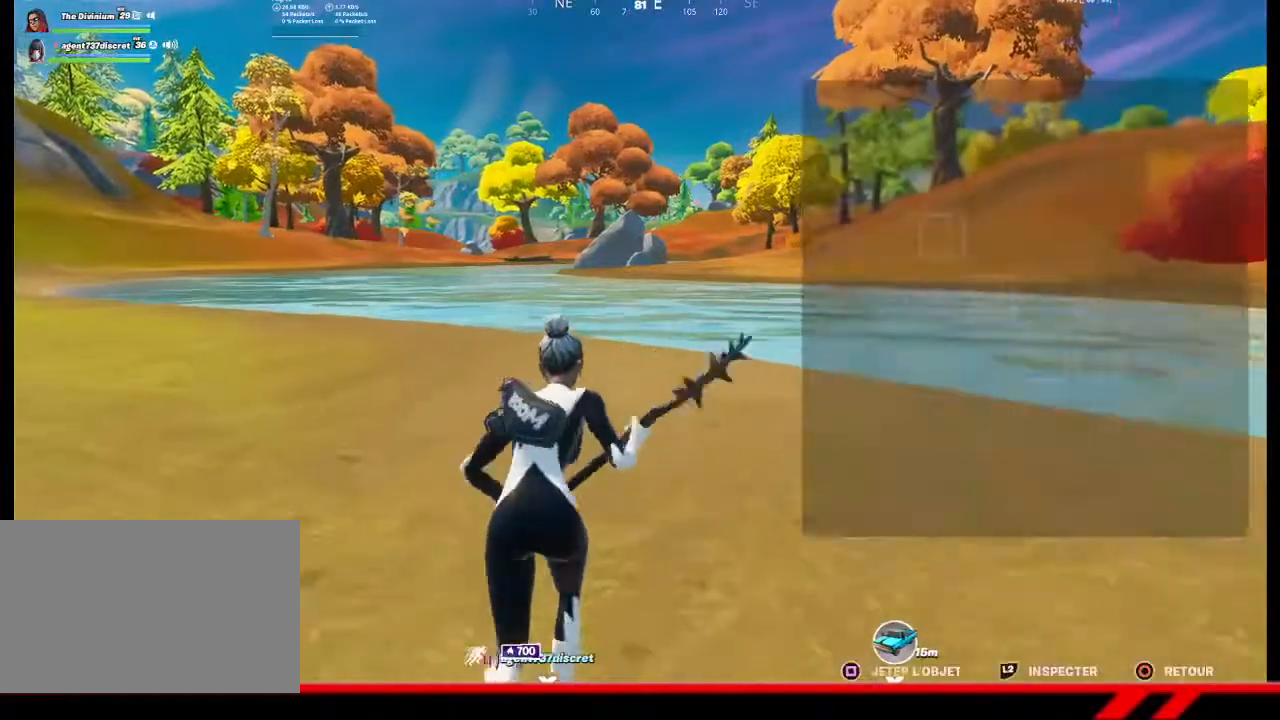
{"buttons": [], "left_stick": "center", "right_stick": "center", "events": [[67, "DPAD_UP", "up"]]}
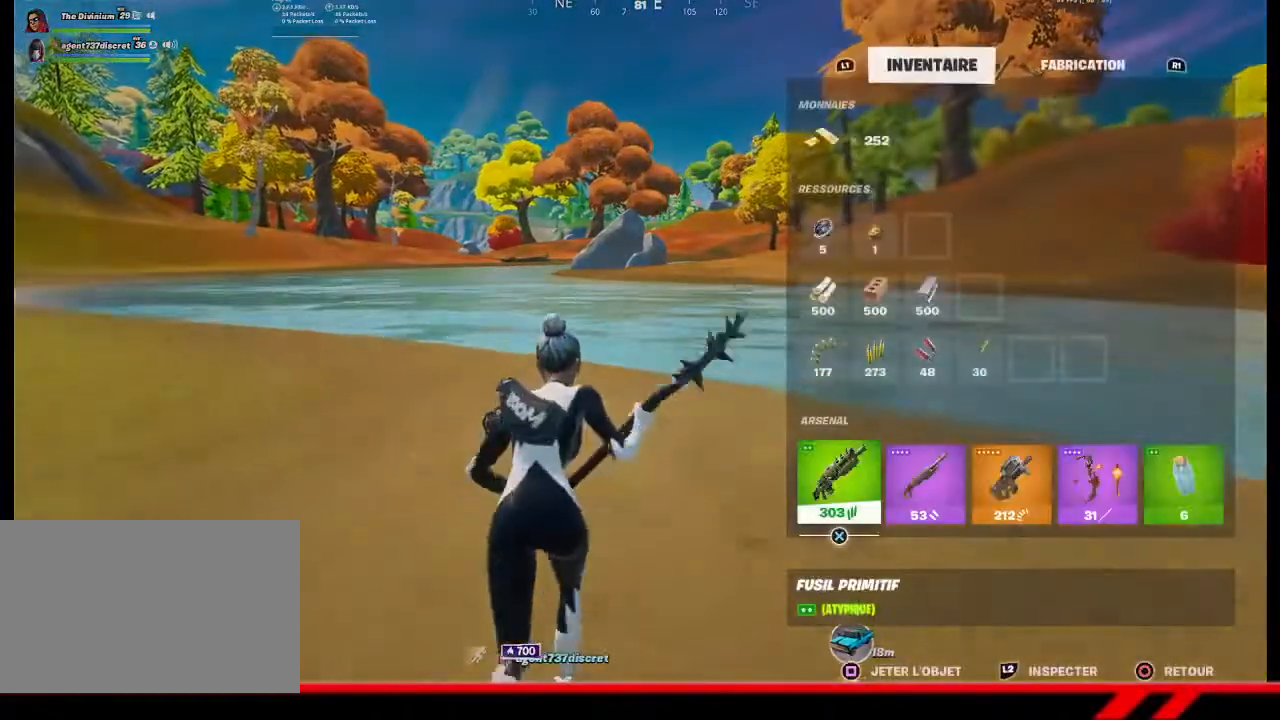
{"buttons": [], "left_stick": "center", "right_stick": "center", "events": [[400, "R1", "down"], [433, "R1", "up"]]}
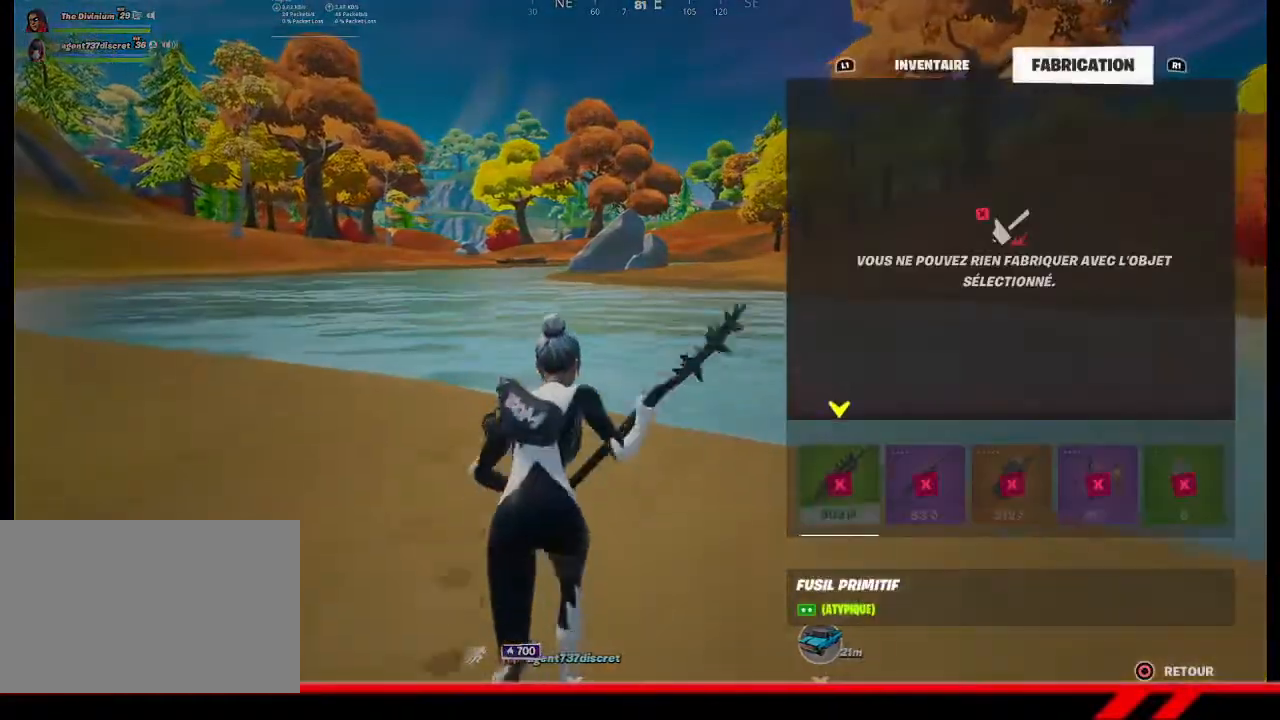
{"buttons": ["CIRCLE"], "left_stick": "center", "right_stick": "center", "events": [[467, "CIRCLE", "down"]]}
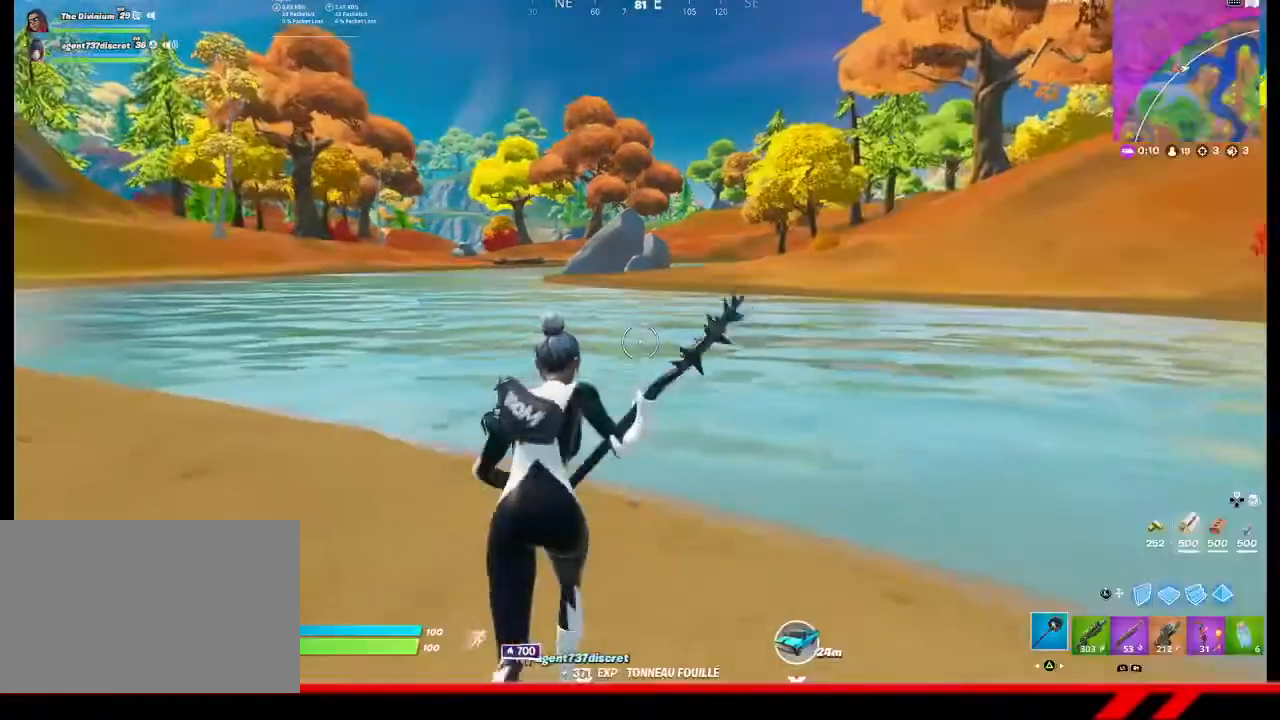
{"buttons": [], "left_stick": "center", "right_stick": "center", "events": [[67, "CIRCLE", "up"], [300, "R1", "down"], [433, "R1", "up"]]}
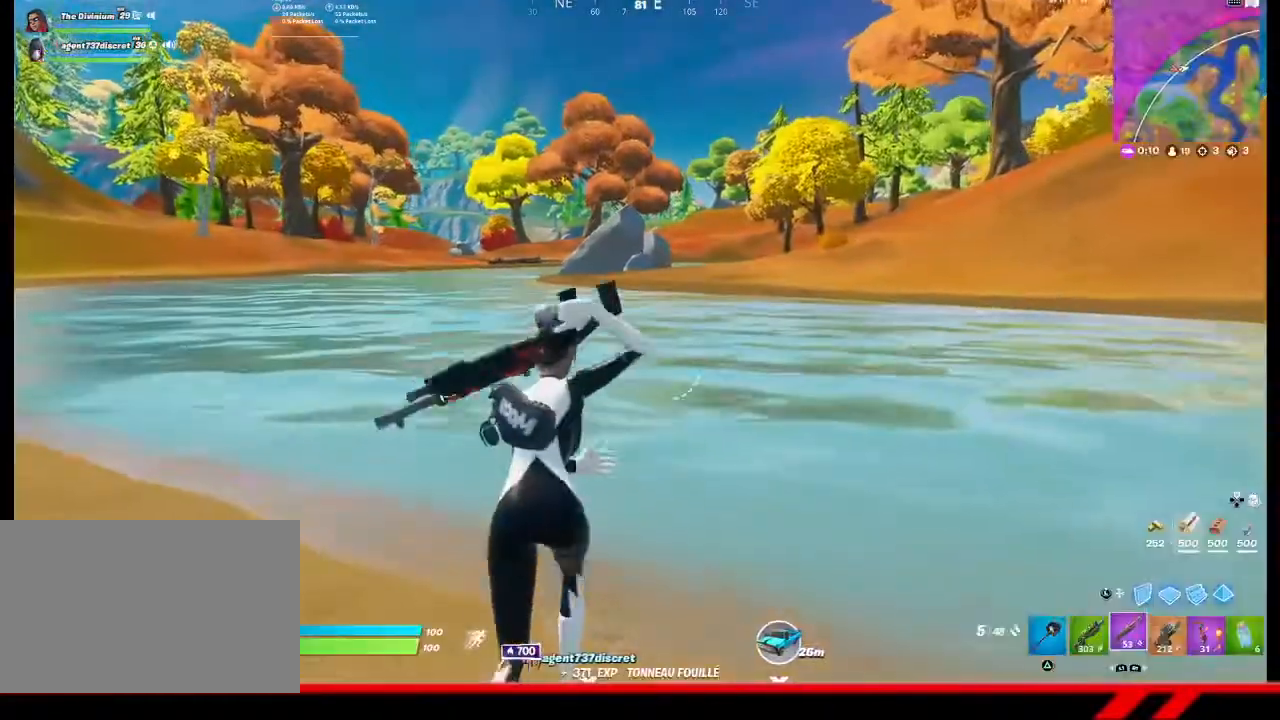
{"buttons": [], "left_stick": "center", "right_stick": "center", "events": []}
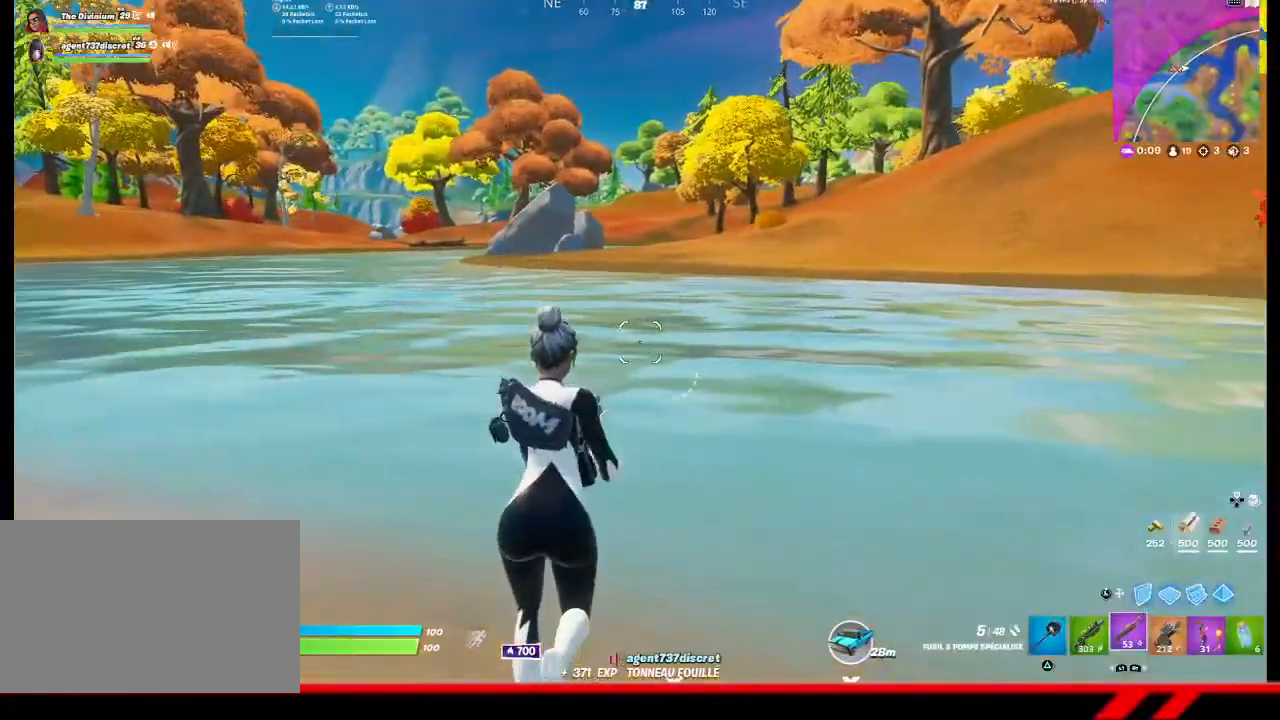
{"buttons": [], "left_stick": "center", "right_stick": "center", "events": []}
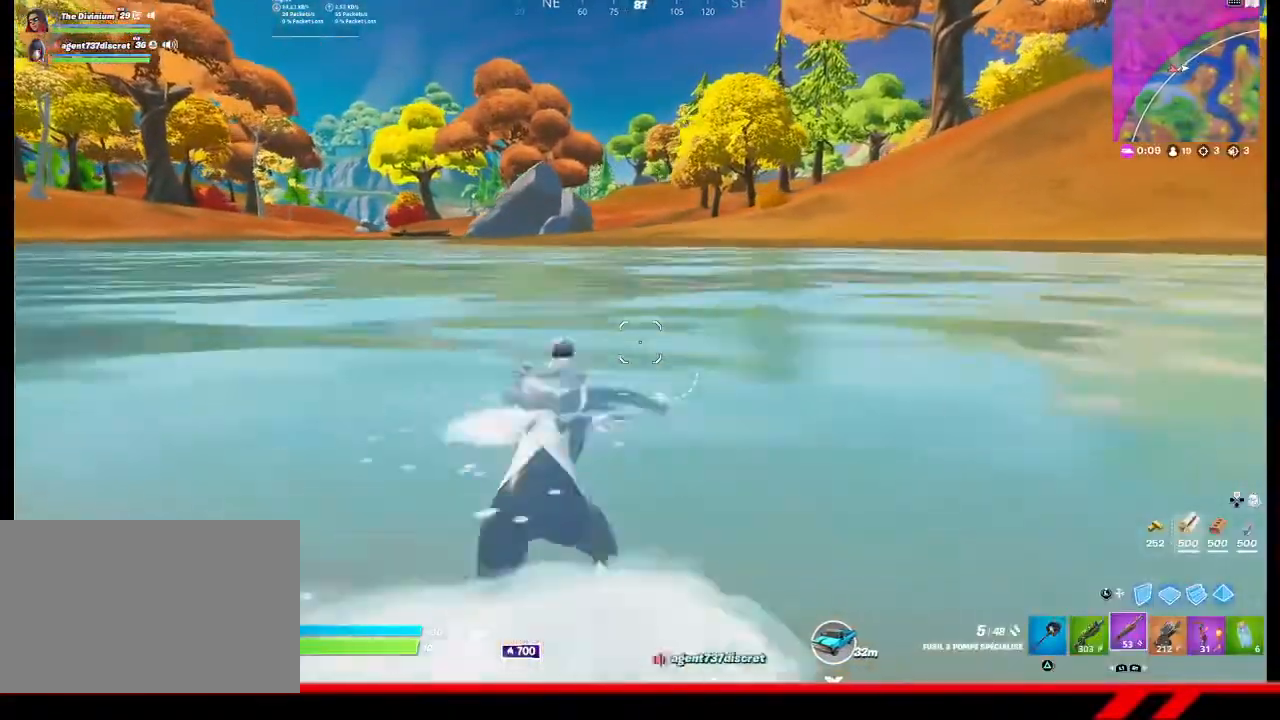
{"buttons": [], "left_stick": "center", "right_stick": "center", "events": [[167, "CROSS", "down"], [300, "CROSS", "up"]]}
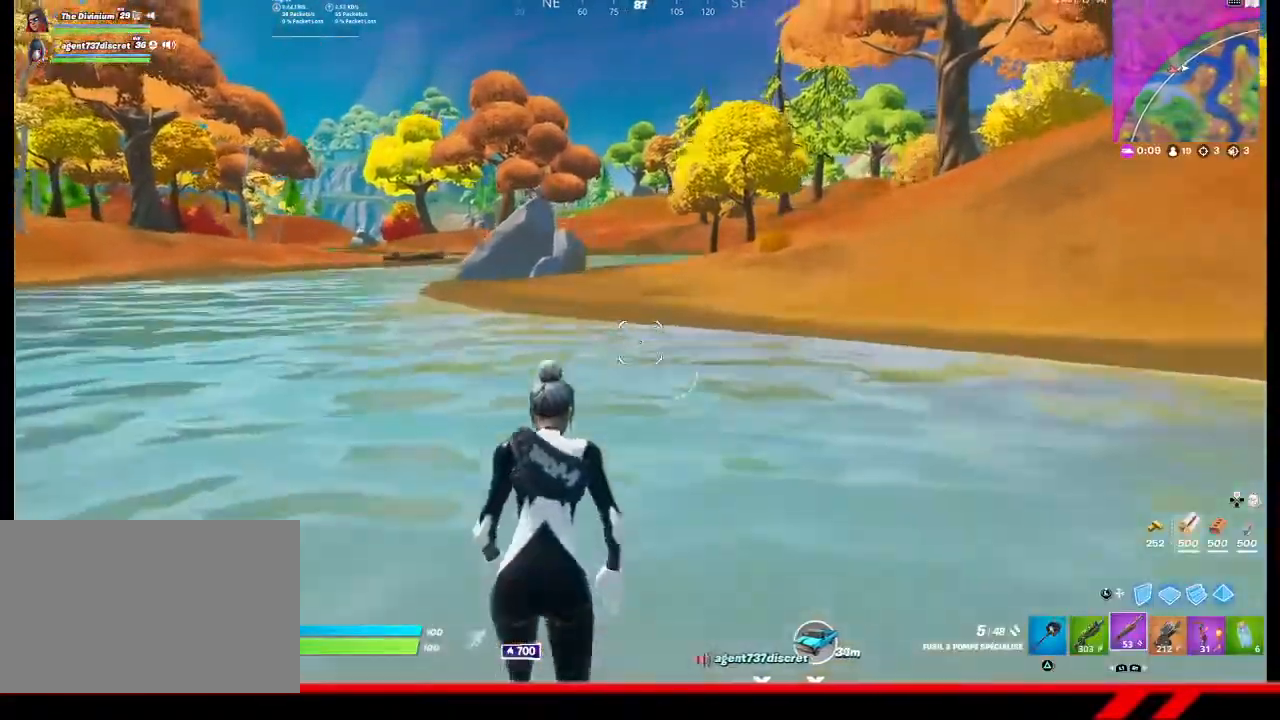
{"buttons": [], "left_stick": "center", "right_stick": "center", "events": [[67, "right_stick", "right"], [200, "right_stick", "center"]]}
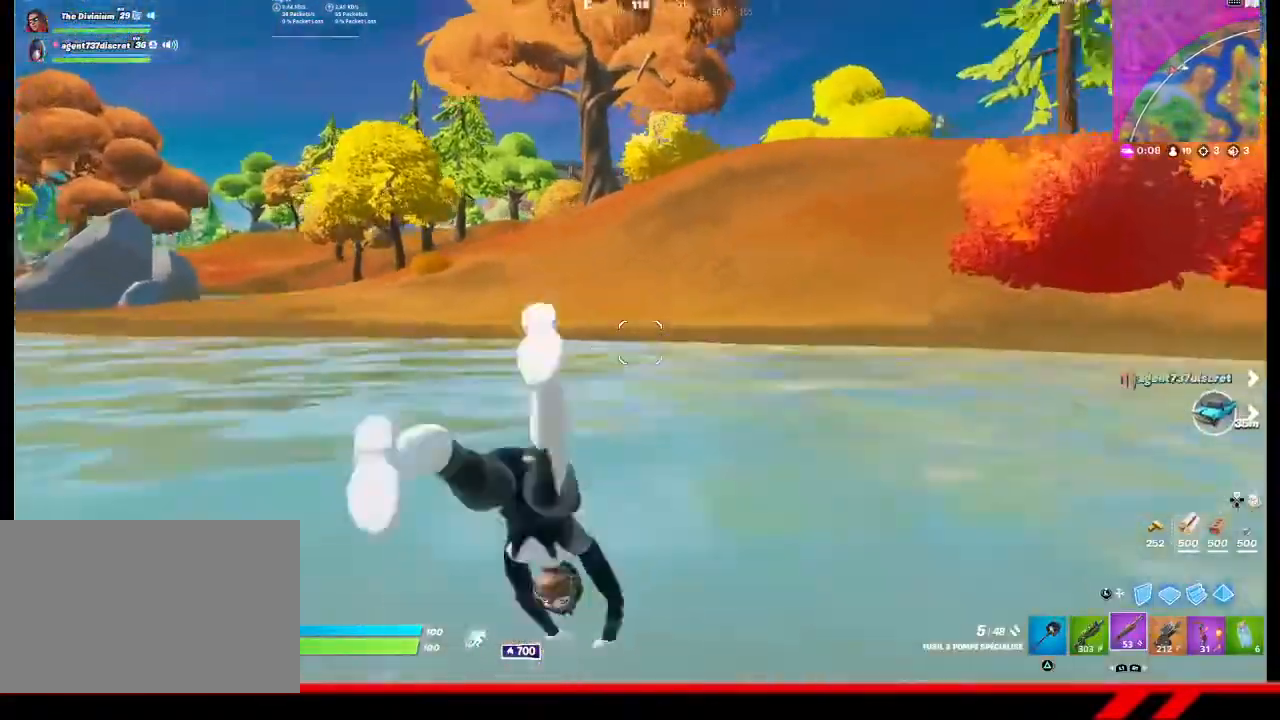
{"buttons": [], "left_stick": "center", "right_stick": "center", "events": []}
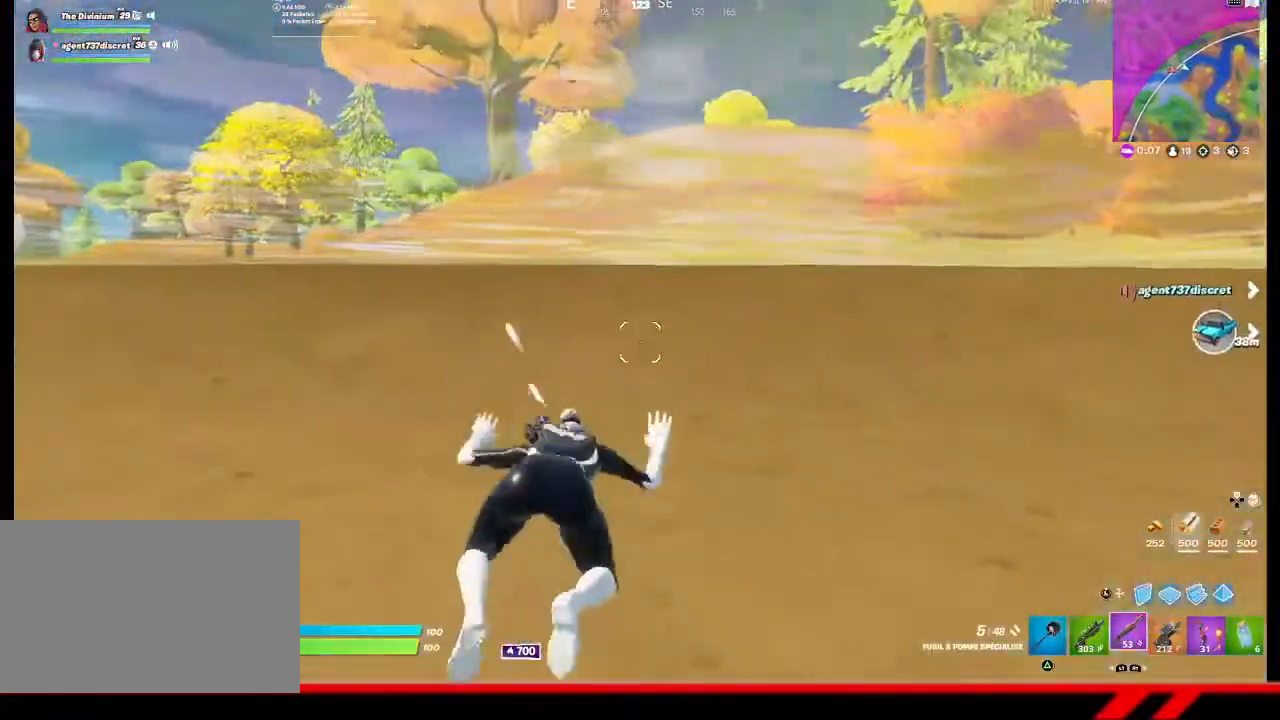
{"buttons": [], "left_stick": "center", "right_stick": "center", "events": []}
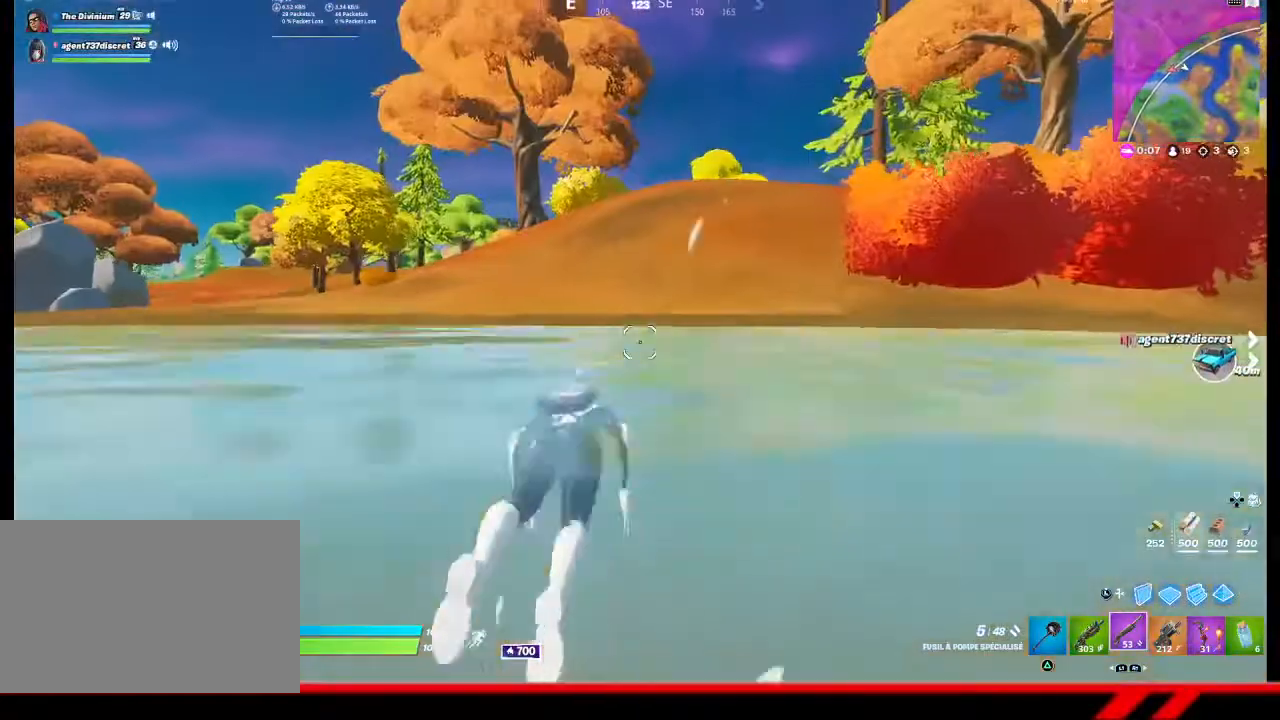
{"buttons": ["TRIANGLE"], "left_stick": "center", "right_stick": "center", "events": [[33, "CROSS", "down"], [100, "CROSS", "up"], [333, "TRIANGLE", "down"], [400, "TRIANGLE", "up"], [467, "TRIANGLE", "down"]]}
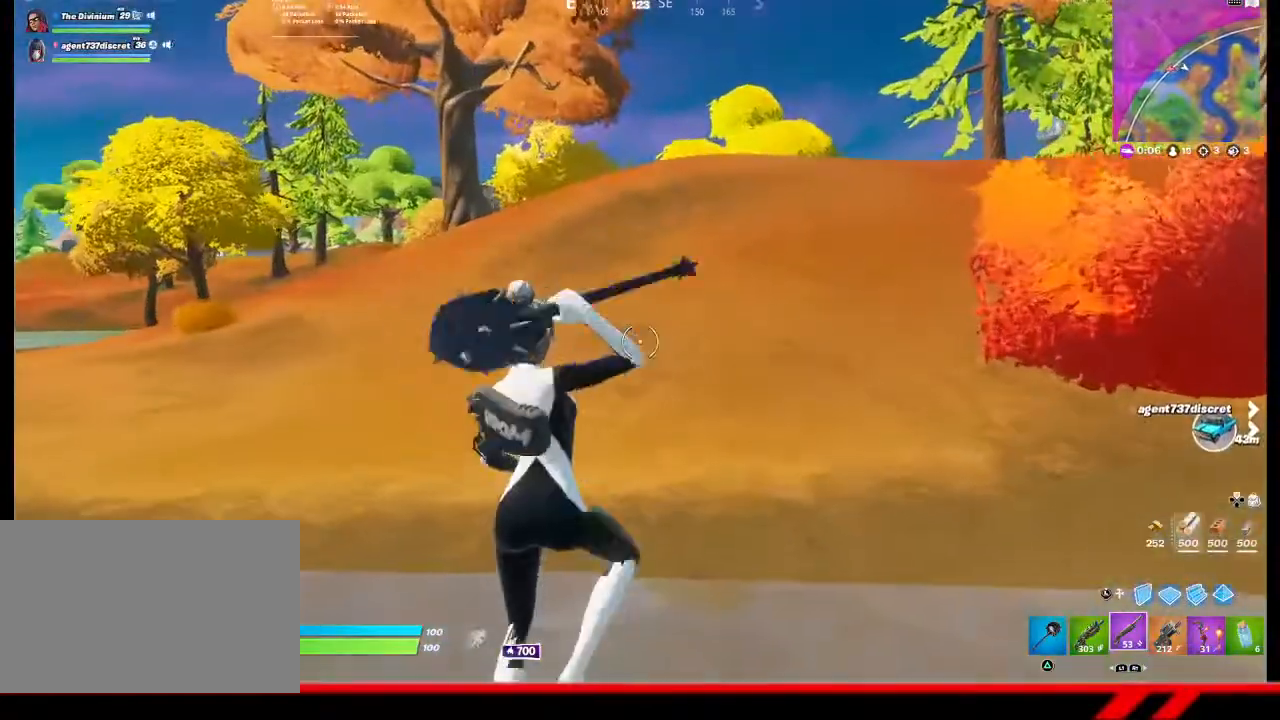
{"buttons": [], "left_stick": "center", "right_stick": "center", "events": [[33, "TRIANGLE", "up"], [100, "TRIANGLE", "down"], [167, "TRIANGLE", "up"]]}
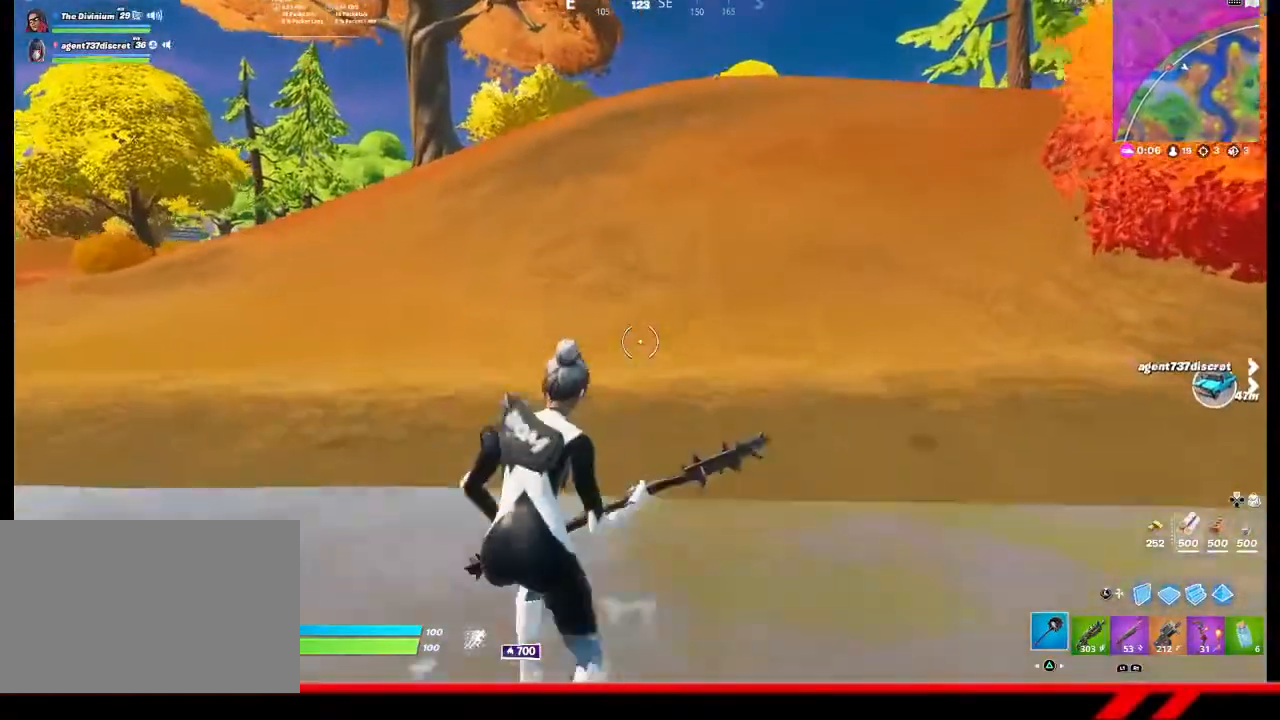
{"buttons": [], "left_stick": "center", "right_stick": "center", "events": [[67, "DPAD_UP", "down"], [167, "DPAD_UP", "up"]]}
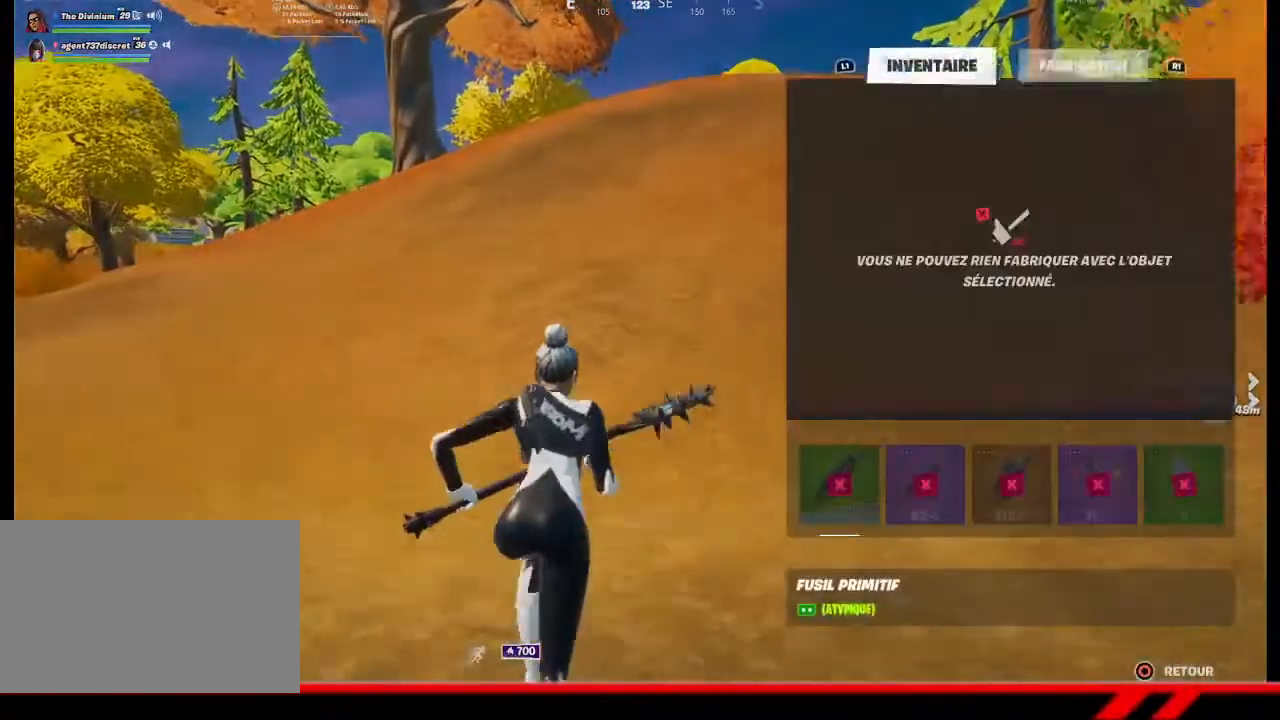
{"buttons": [], "left_stick": "center", "right_stick": "center", "events": [[33, "R1", "down"], [100, "R1", "up"]]}
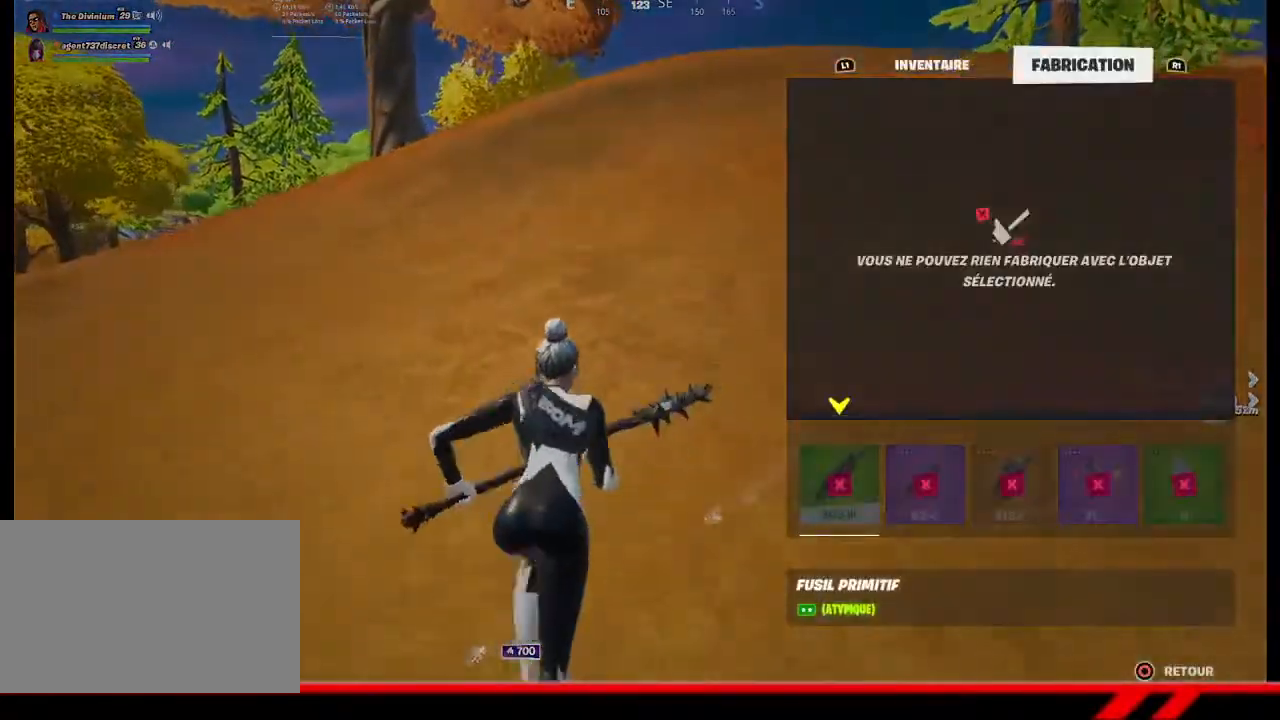
{"buttons": [], "left_stick": "center", "right_stick": "center", "events": [[233, "L1", "down"], [300, "L1", "up"]]}
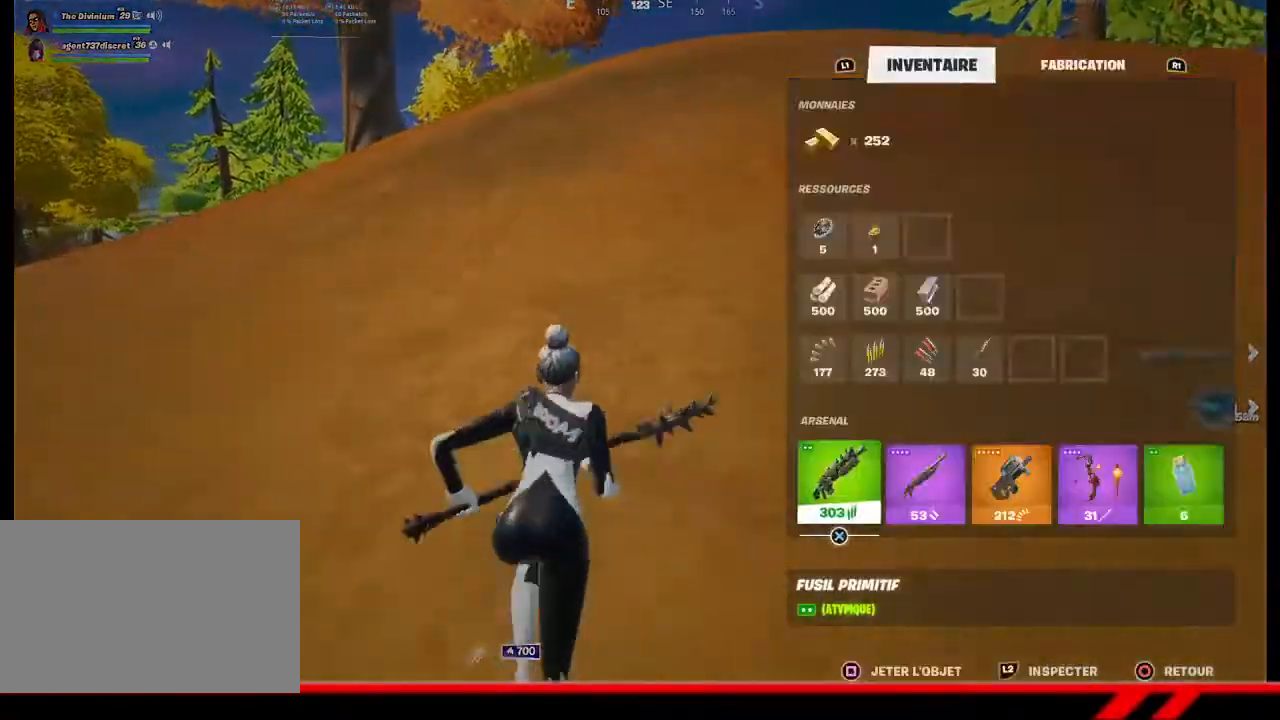
{"buttons": [], "left_stick": "center", "right_stick": "center", "events": [[33, "CIRCLE", "down"], [100, "CIRCLE", "up"]]}
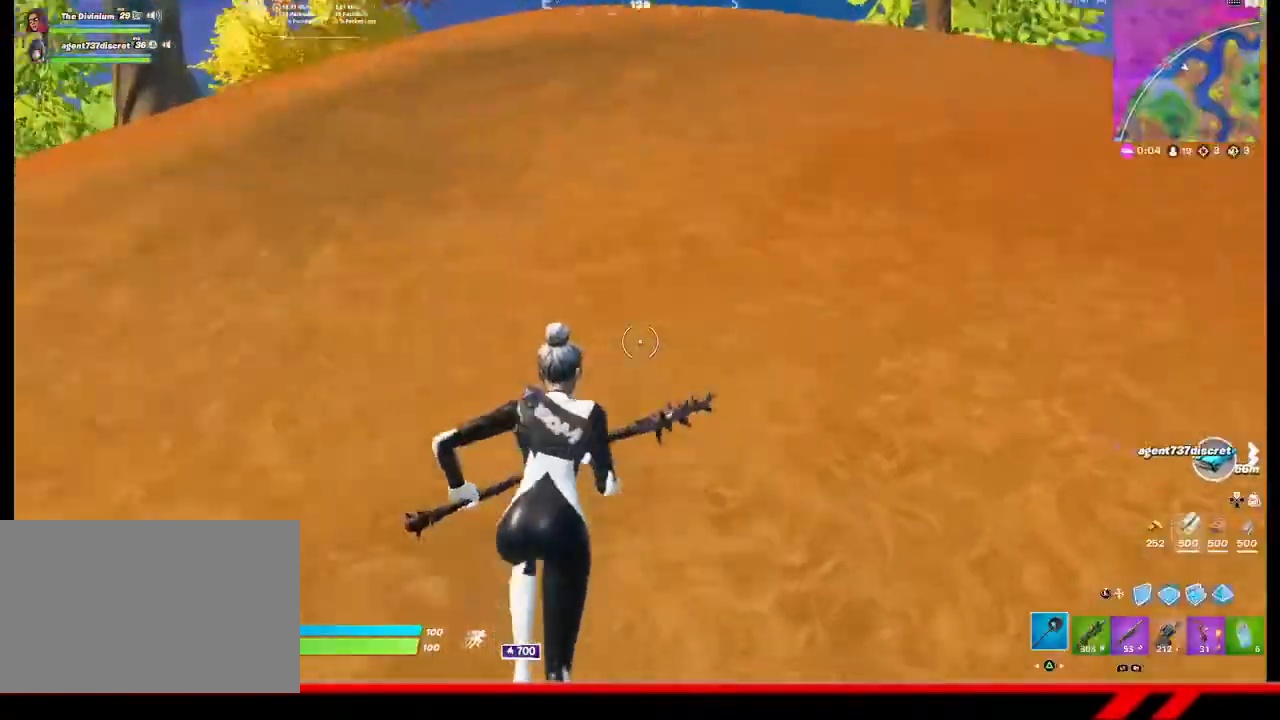
{"buttons": ["R1"], "left_stick": "left", "right_stick": "right", "events": [[167, "CROSS", "down"], [167, "left_stick", "left"], [233, "CROSS", "up"], [400, "right_stick", "right"], [500, "R1", "down"]]}
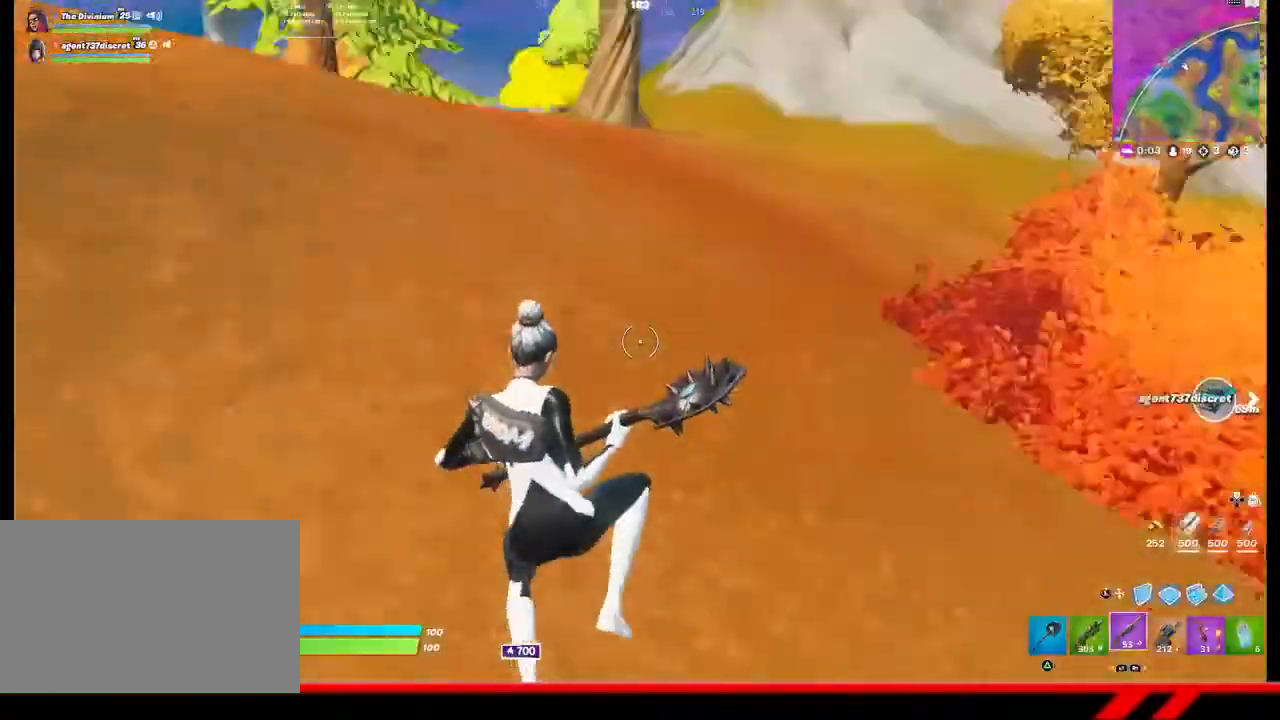
{"buttons": [], "left_stick": "left", "right_stick": "center", "events": [[100, "R1", "up"], [133, "L1", "down"], [233, "L1", "up"], [333, "right_stick", "center"]]}
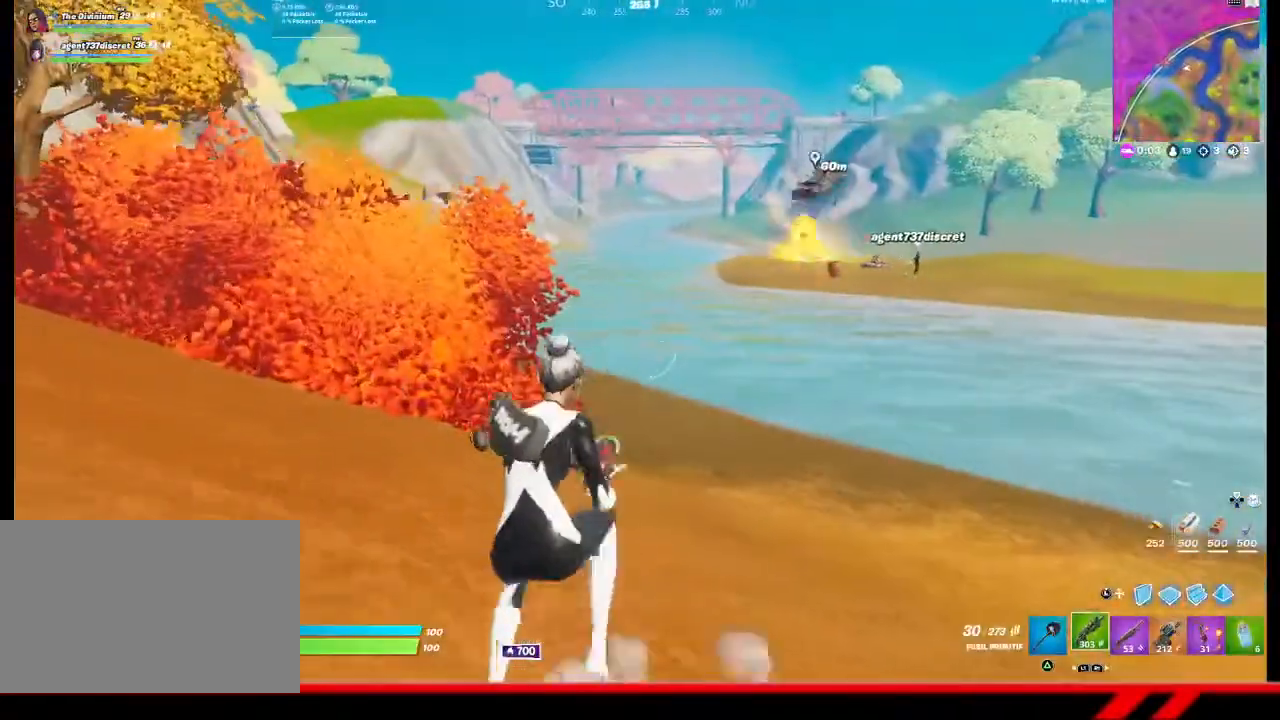
{"buttons": [], "left_stick": "left", "right_stick": "center", "events": []}
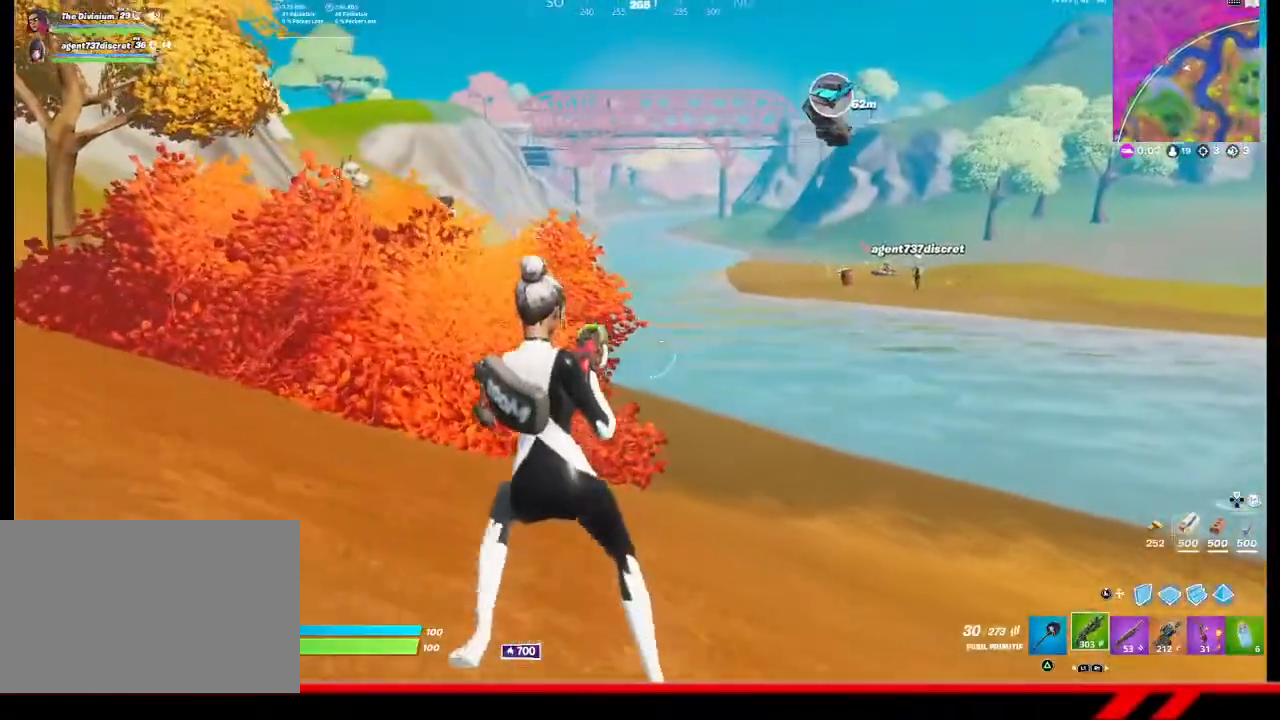
{"buttons": [], "left_stick": "left", "right_stick": "center", "events": []}
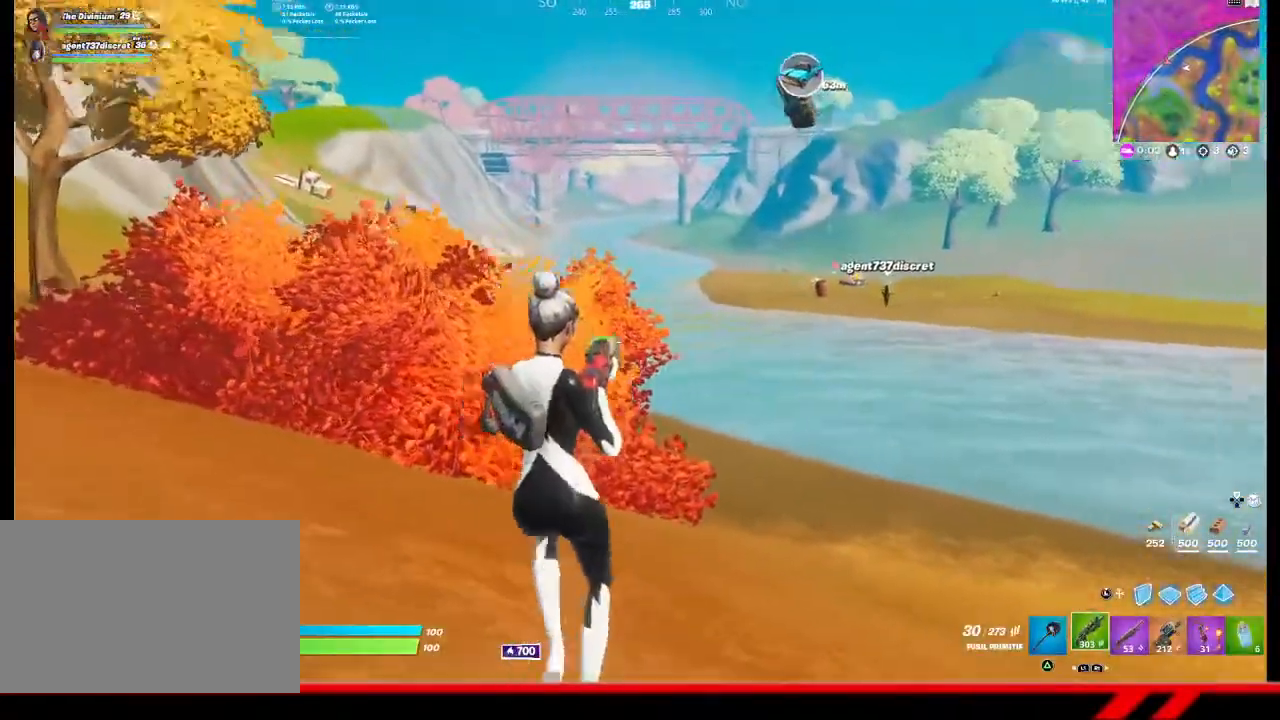
{"buttons": [], "left_stick": "down-left", "right_stick": "center", "events": [[33, "left_stick", "down-left"]]}
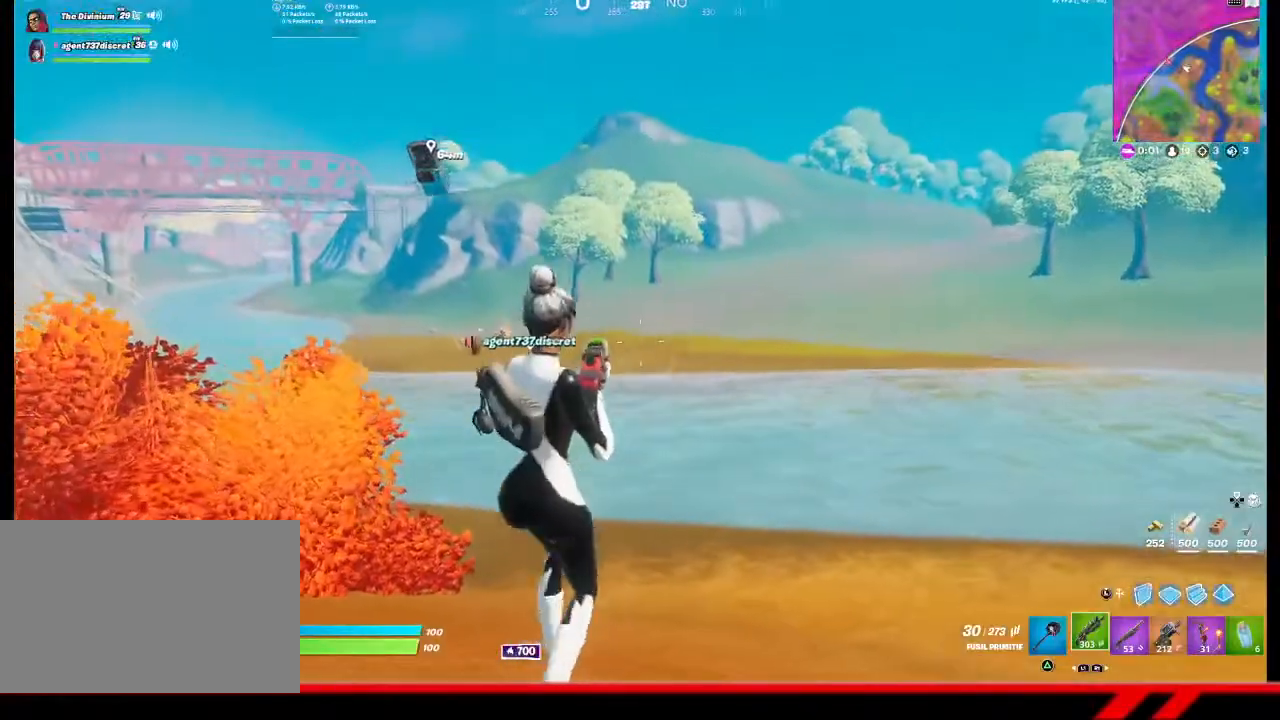
{"buttons": [], "left_stick": "down-left", "right_stick": "left", "events": [[467, "right_stick", "left"]]}
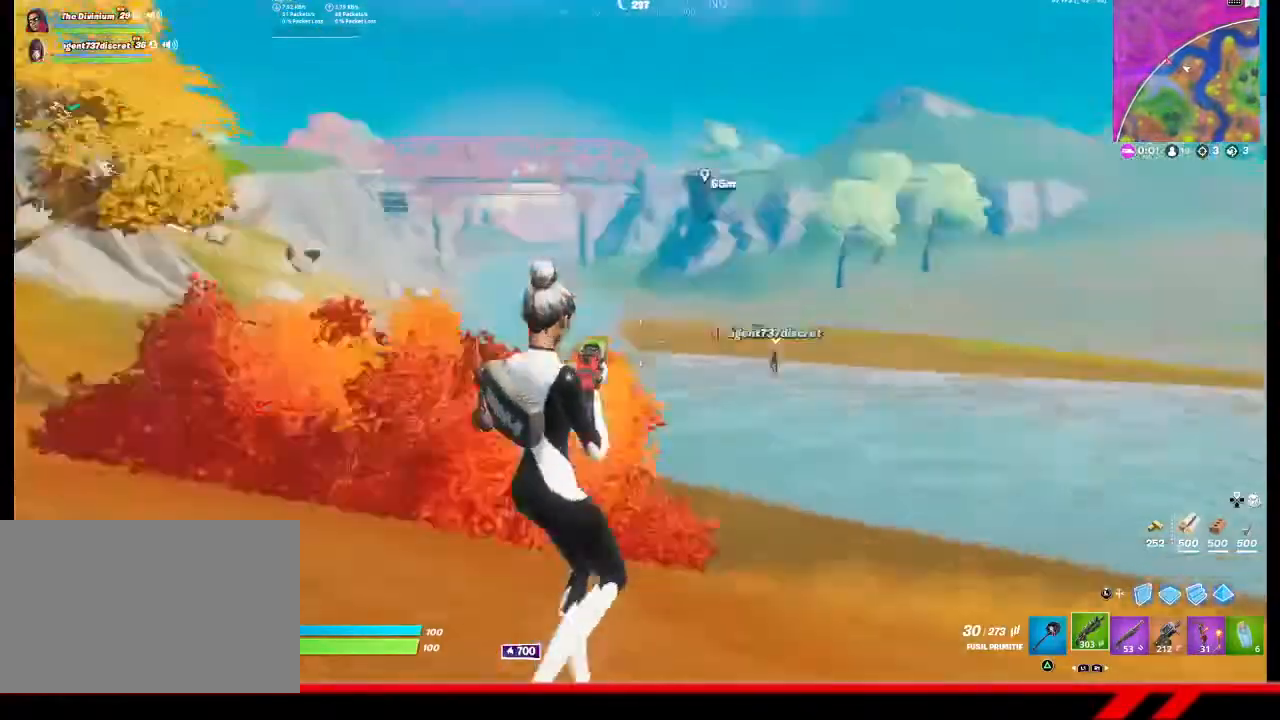
{"buttons": [], "left_stick": "up-left", "right_stick": "center", "events": [[100, "left_stick", "left"], [300, "left_stick", "up-left"], [433, "right_stick", "center"]]}